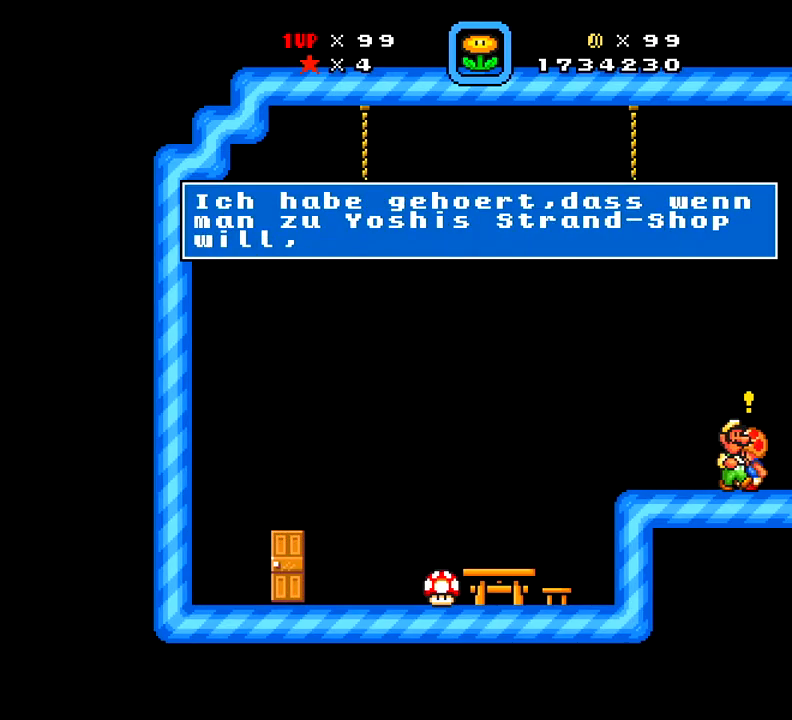
Gameplay with a controller (Xbox layout); each line is a JSON object with the inputs held at the frame after it. "events" lists button and stick changes between this image and that frame as [ms after this image, input, new state], when the widget could be followed in between. Not read: L3 R3 left_stick.
{"buttons": ["X"], "right_stick": "center", "events": [[67, "DPAD_RIGHT", "up"], [67, "X", "up"], [217, "X", "down"], [417, "X", "up"], [500, "X", "down"]]}
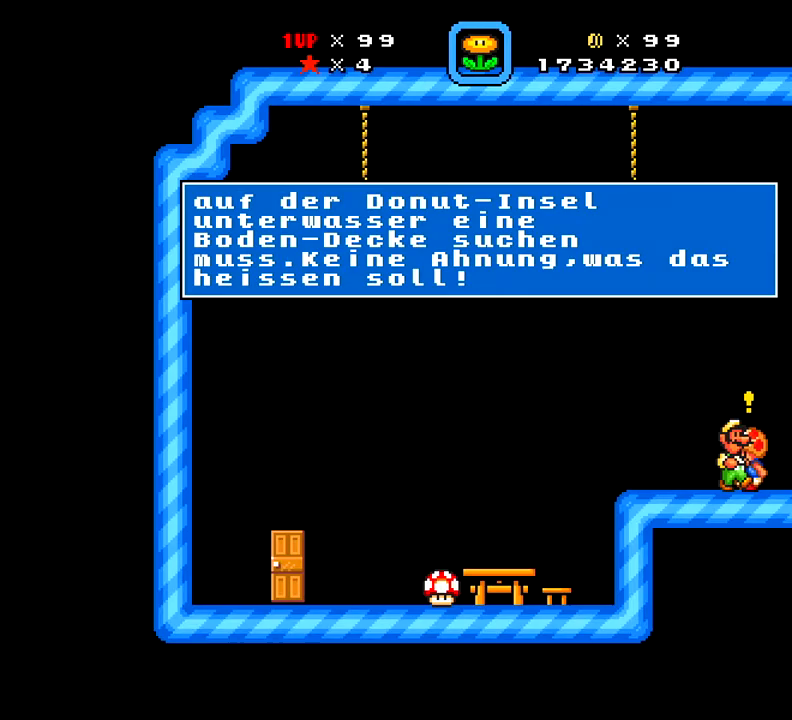
{"buttons": ["X"], "right_stick": "center", "events": [[234, "X", "up"], [267, "X", "down"], [418, "X", "up"], [484, "X", "down"]]}
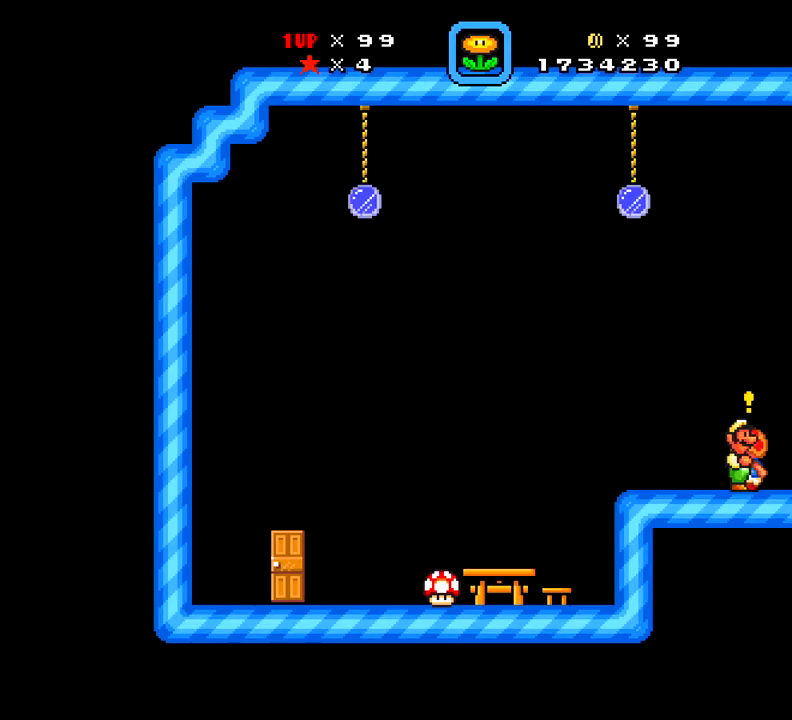
{"buttons": ["X", "DPAD_RIGHT"], "right_stick": "center", "events": [[217, "DPAD_RIGHT", "down"]]}
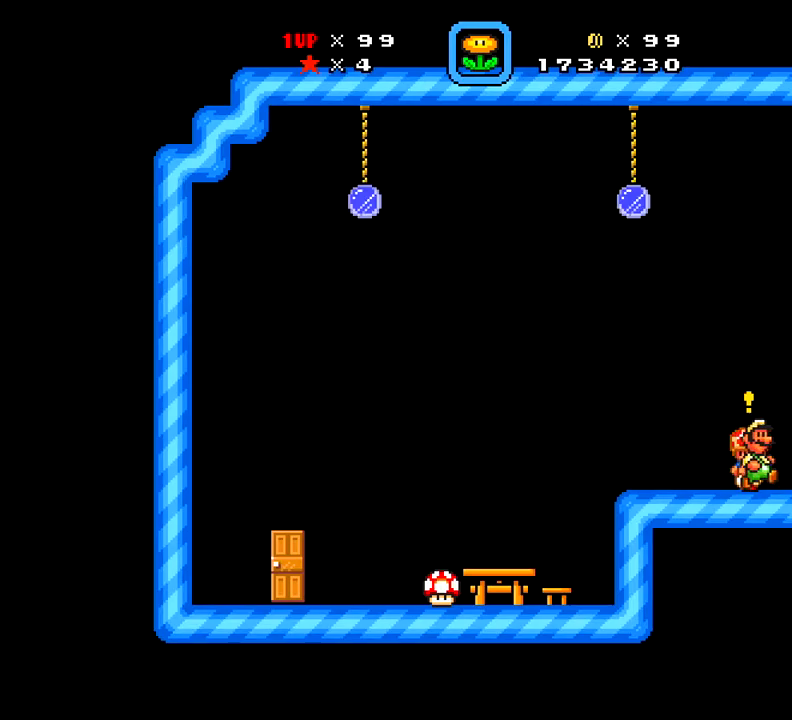
{"buttons": ["X", "DPAD_DOWN"], "right_stick": "center", "events": [[418, "DPAD_RIGHT", "up"], [501, "DPAD_DOWN", "down"]]}
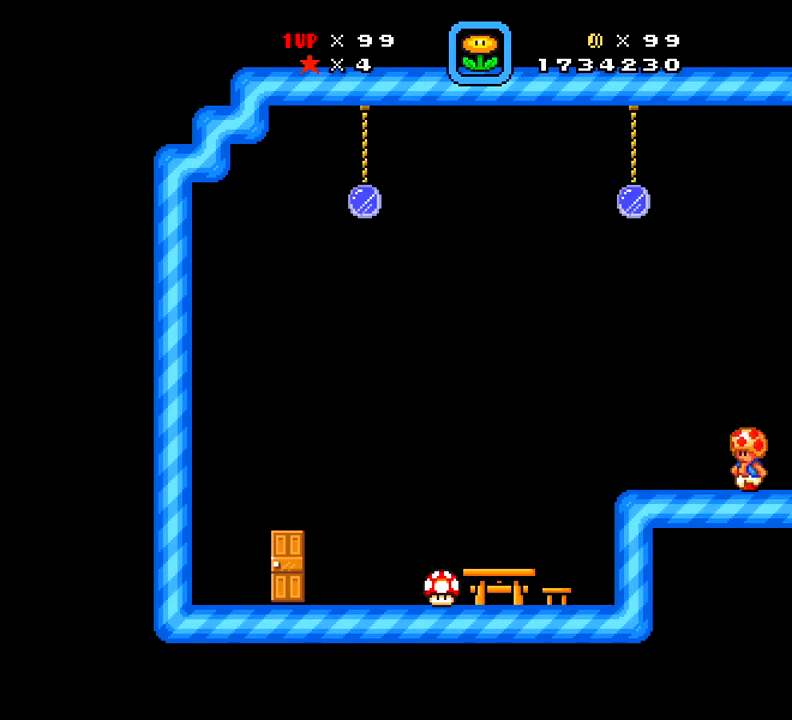
{"buttons": ["X", "DPAD_LEFT"], "right_stick": "center", "events": [[67, "DPAD_DOWN", "up"], [217, "DPAD_DOWN", "down"], [334, "DPAD_DOWN", "up"], [434, "DPAD_LEFT", "down"]]}
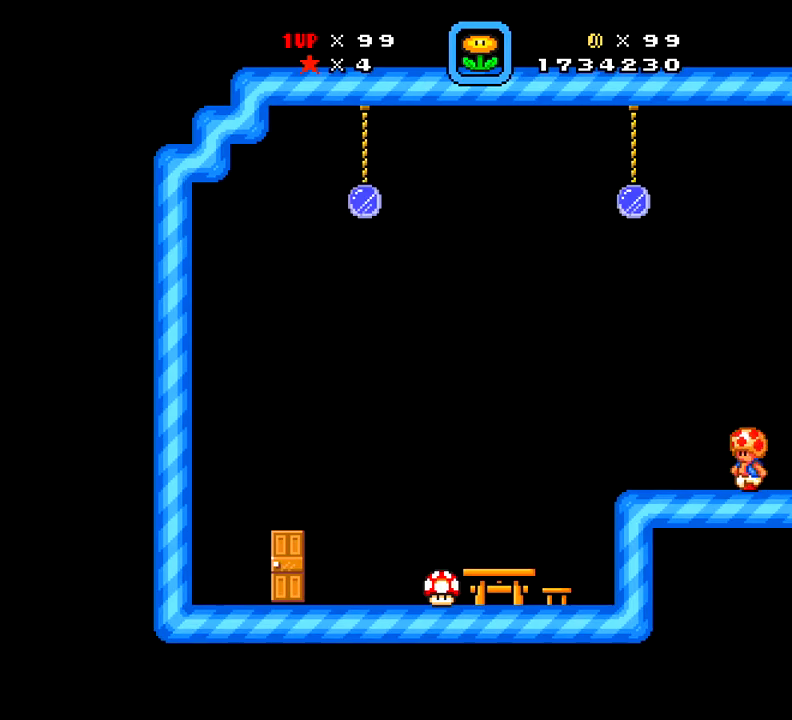
{"buttons": ["X", "DPAD_DOWN"], "right_stick": "center", "events": [[367, "DPAD_LEFT", "up"], [451, "DPAD_DOWN", "down"]]}
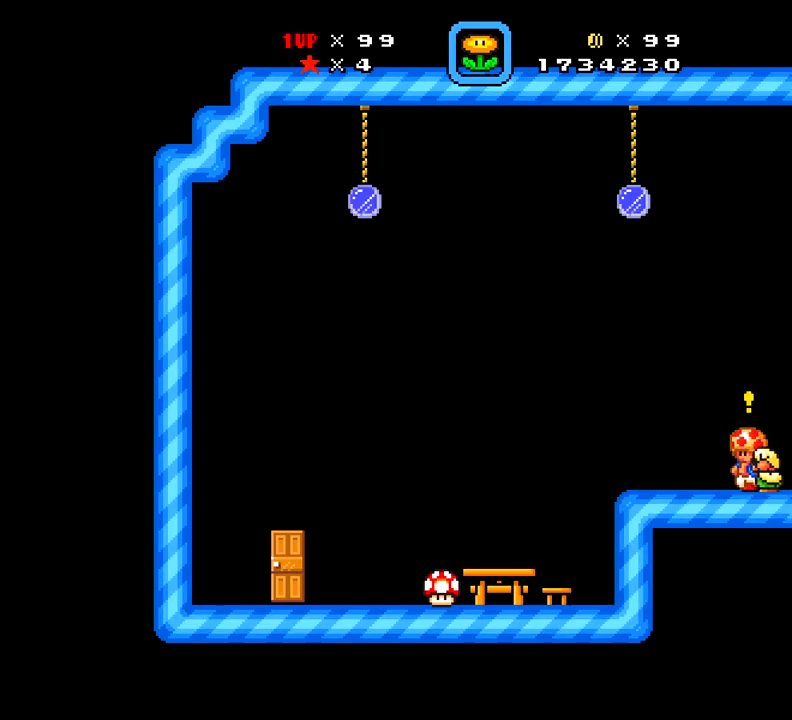
{"buttons": ["X"], "right_stick": "center", "events": [[67, "DPAD_DOWN", "up"], [133, "DPAD_DOWN", "down"], [300, "DPAD_DOWN", "up"], [400, "DPAD_DOWN", "down"], [467, "DPAD_DOWN", "up"]]}
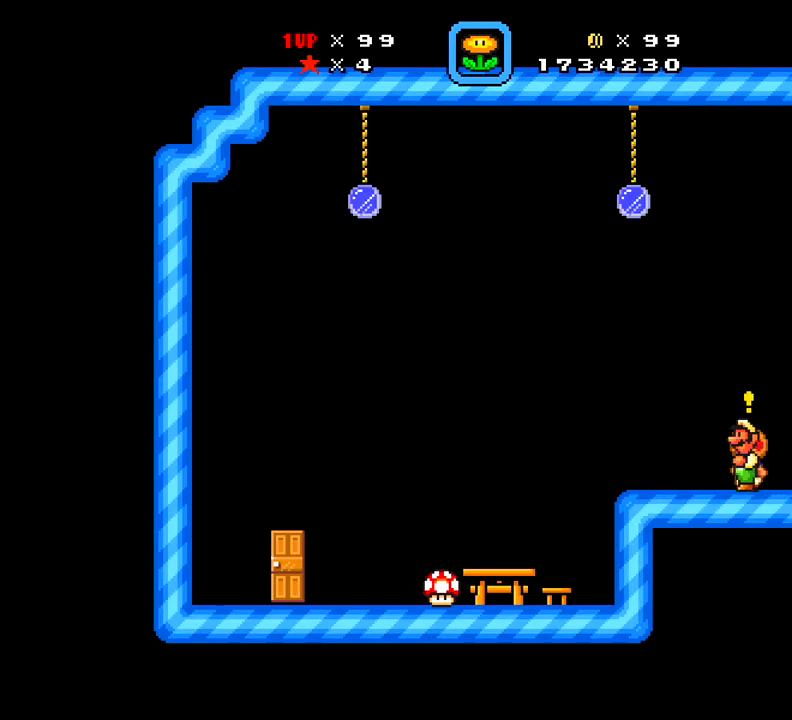
{"buttons": ["X"], "right_stick": "center", "events": [[51, "DPAD_LEFT", "down"], [151, "DPAD_UP", "down"], [201, "A", "down"], [234, "A", "up"], [234, "DPAD_UP", "up"], [501, "DPAD_LEFT", "up"]]}
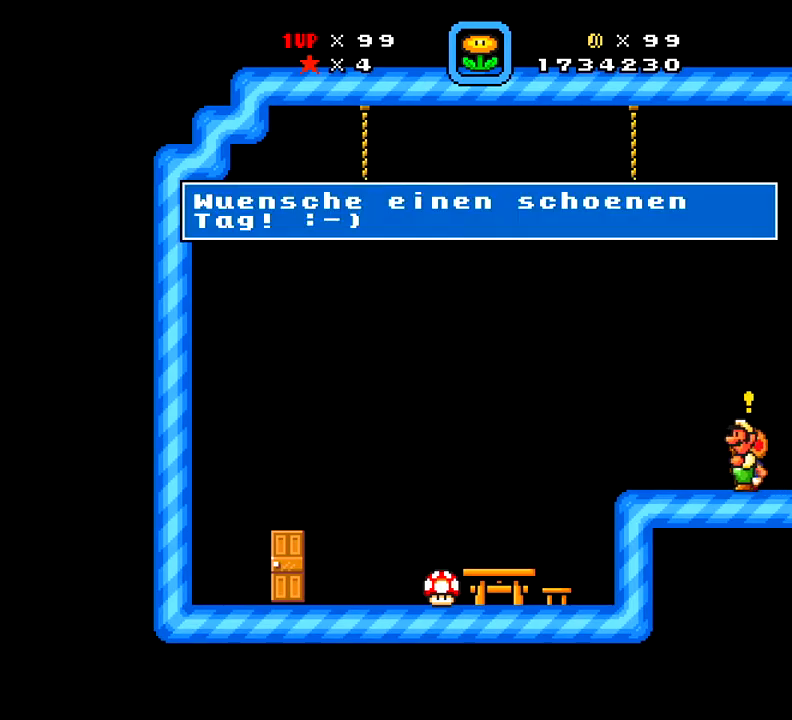
{"buttons": ["DPAD_LEFT"], "right_stick": "center", "events": [[100, "X", "up"], [183, "X", "down"], [267, "DPAD_LEFT", "down"], [367, "X", "up"], [417, "X", "down"], [467, "X", "up"]]}
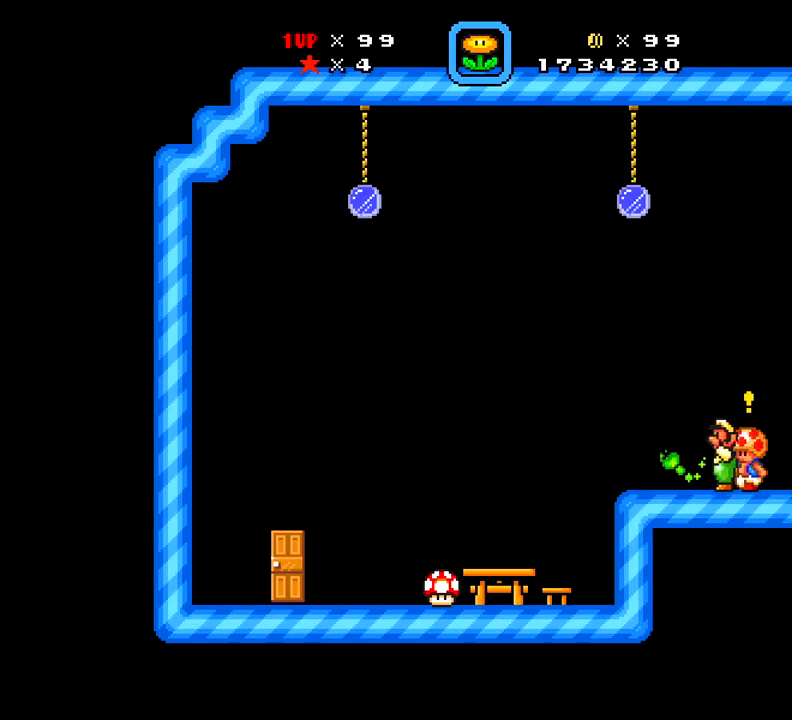
{"buttons": ["X"], "right_stick": "center", "events": [[151, "X", "down"], [468, "DPAD_LEFT", "up"]]}
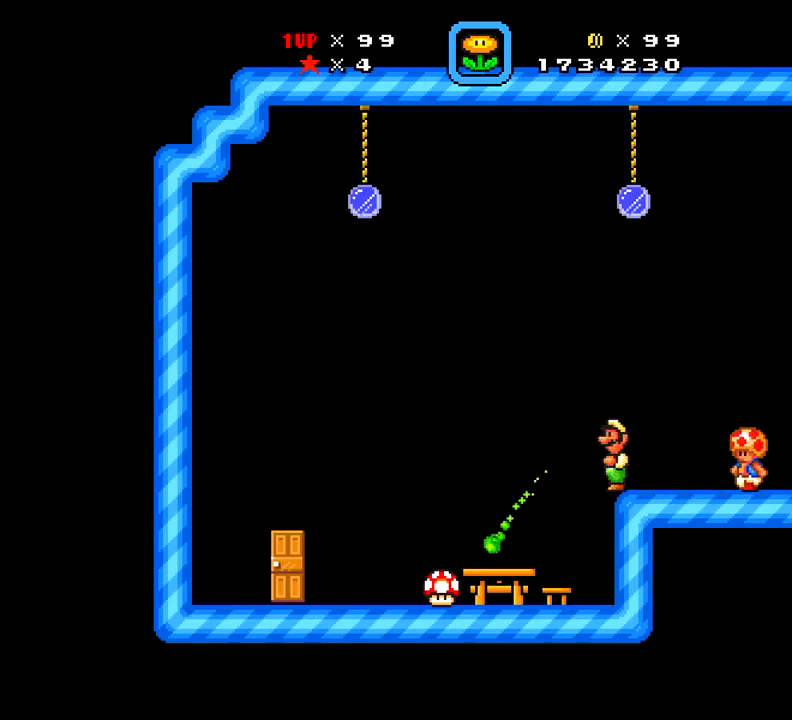
{"buttons": ["X"], "right_stick": "center", "events": [[167, "DPAD_RIGHT", "down"], [250, "DPAD_RIGHT", "up"]]}
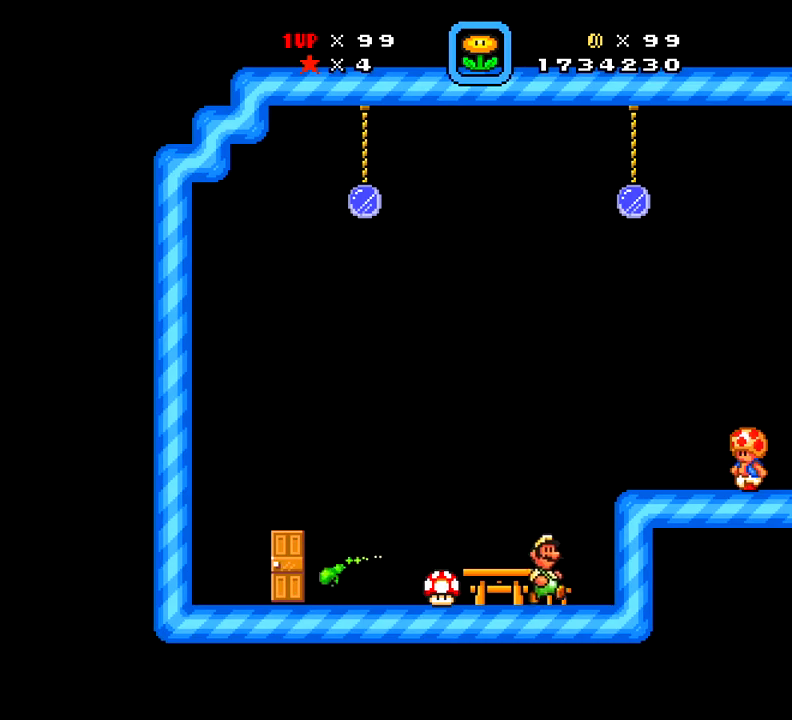
{"buttons": ["X", "DPAD_DOWN"], "right_stick": "center", "events": [[201, "DPAD_LEFT", "down"], [368, "DPAD_LEFT", "up"], [451, "DPAD_DOWN", "down"]]}
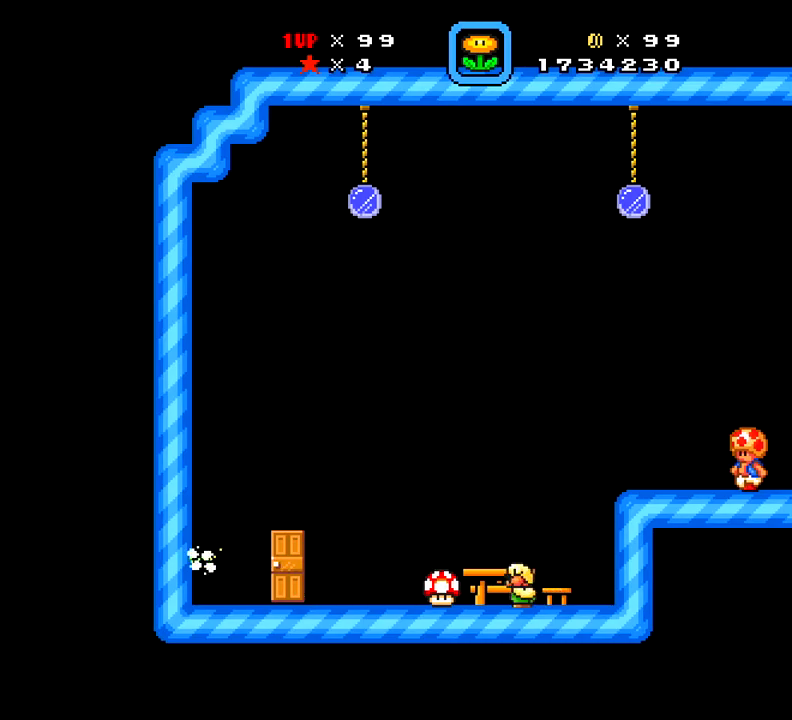
{"buttons": ["X", "DPAD_LEFT"], "right_stick": "center", "events": [[83, "DPAD_DOWN", "up"], [217, "DPAD_DOWN", "down"], [217, "DPAD_LEFT", "down"], [317, "DPAD_DOWN", "up"]]}
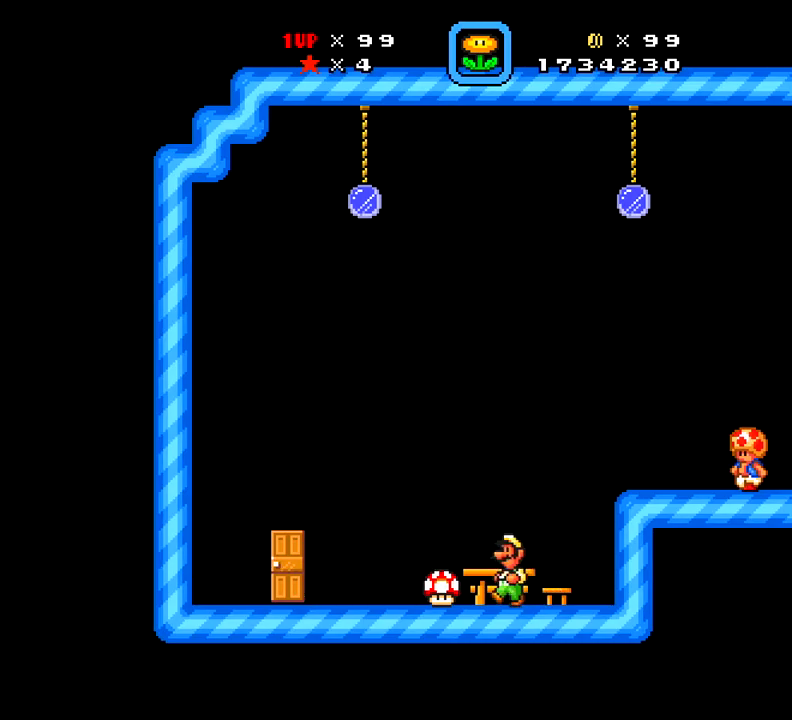
{"buttons": ["X", "DPAD_LEFT"], "right_stick": "center", "events": []}
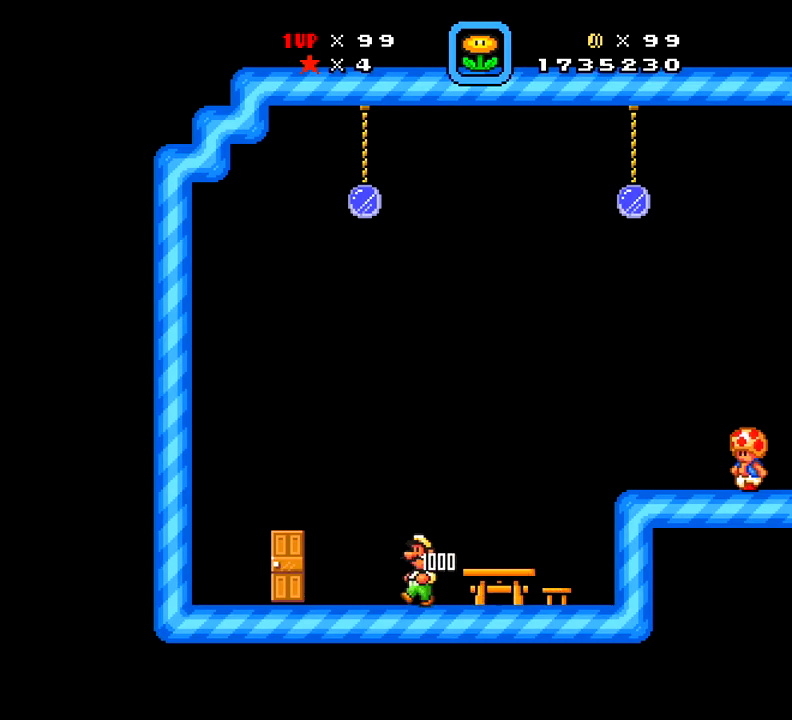
{"buttons": ["X", "DPAD_UP"], "right_stick": "center", "events": [[133, "DPAD_LEFT", "up"], [417, "DPAD_UP", "down"]]}
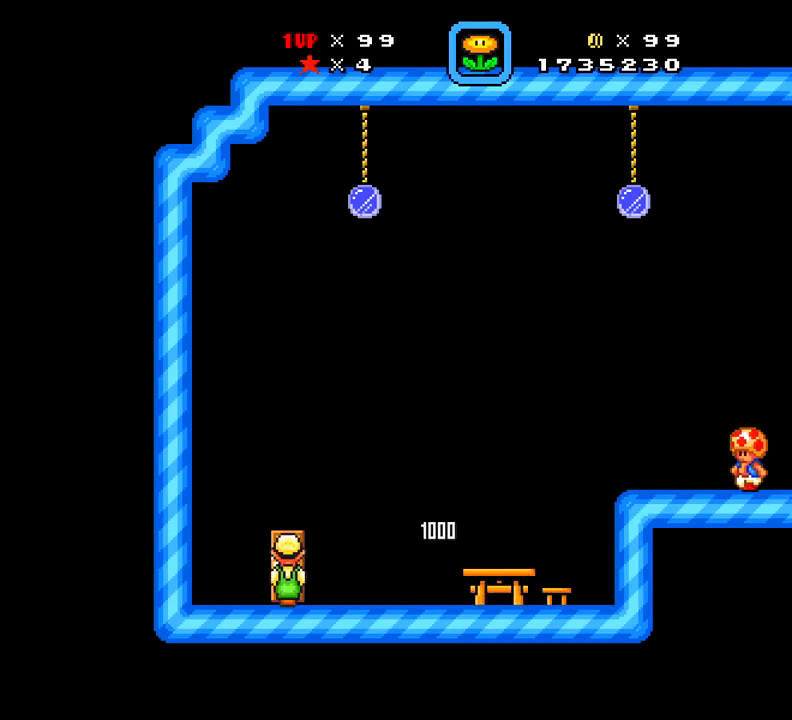
{"buttons": ["X", "DPAD_RIGHT"], "right_stick": "center", "events": [[17, "DPAD_UP", "up"], [301, "DPAD_RIGHT", "down"]]}
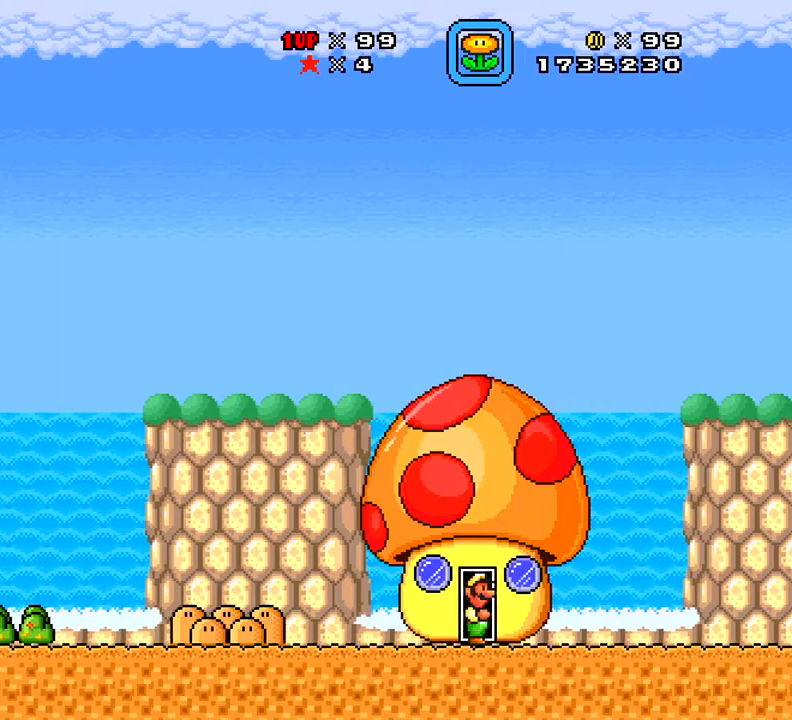
{"buttons": ["X", "DPAD_RIGHT"], "right_stick": "center", "events": []}
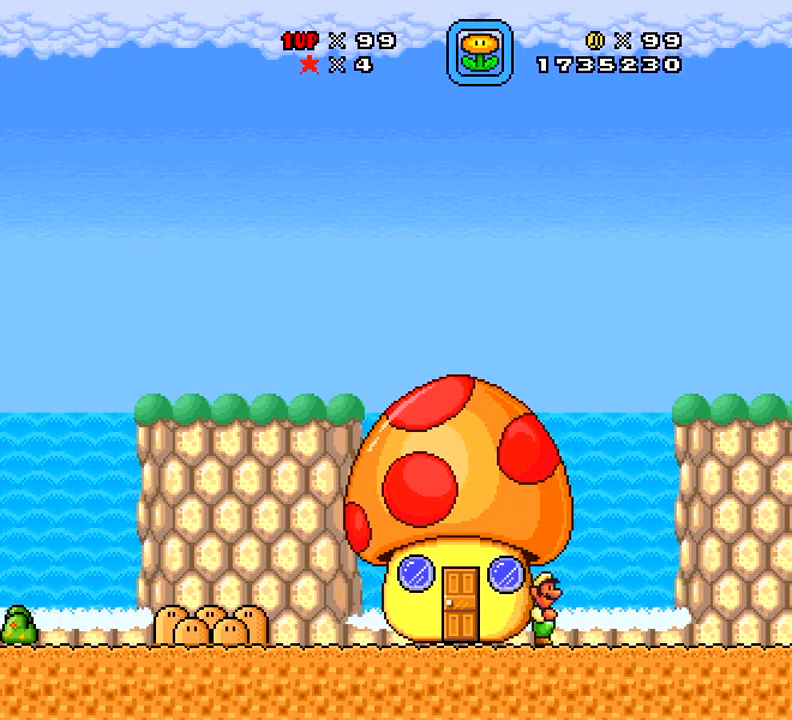
{"buttons": ["X", "DPAD_RIGHT"], "right_stick": "center", "events": []}
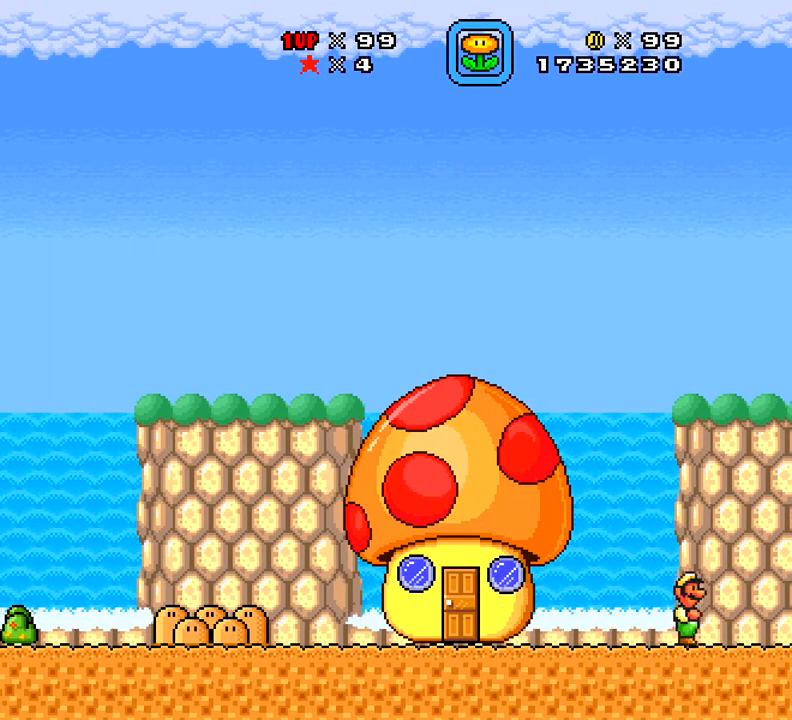
{"buttons": ["A", "X", "DPAD_RIGHT"], "right_stick": "center", "events": [[50, "A", "down"]]}
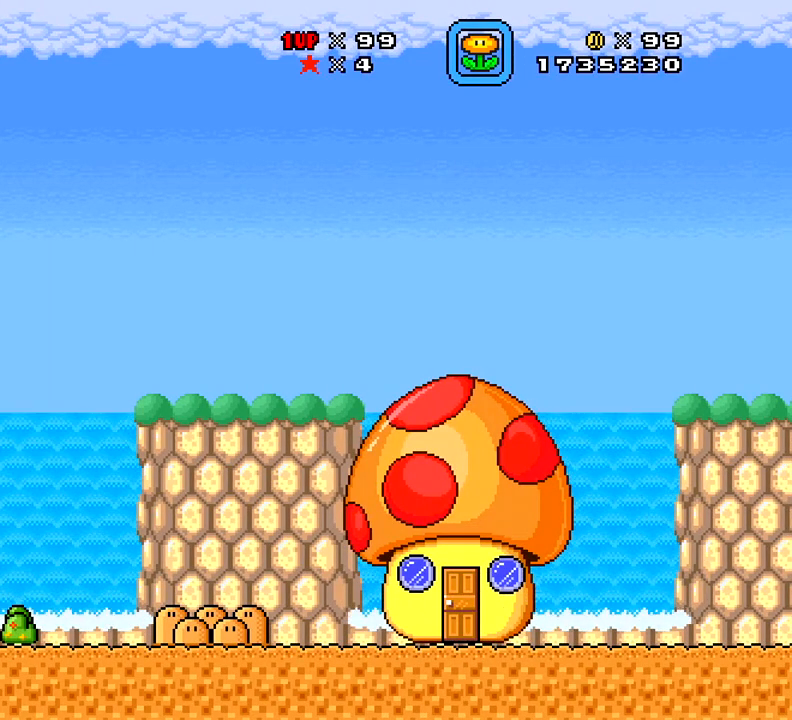
{"buttons": [], "right_stick": "center", "events": [[217, "A", "up"], [401, "DPAD_RIGHT", "up"], [418, "X", "up"]]}
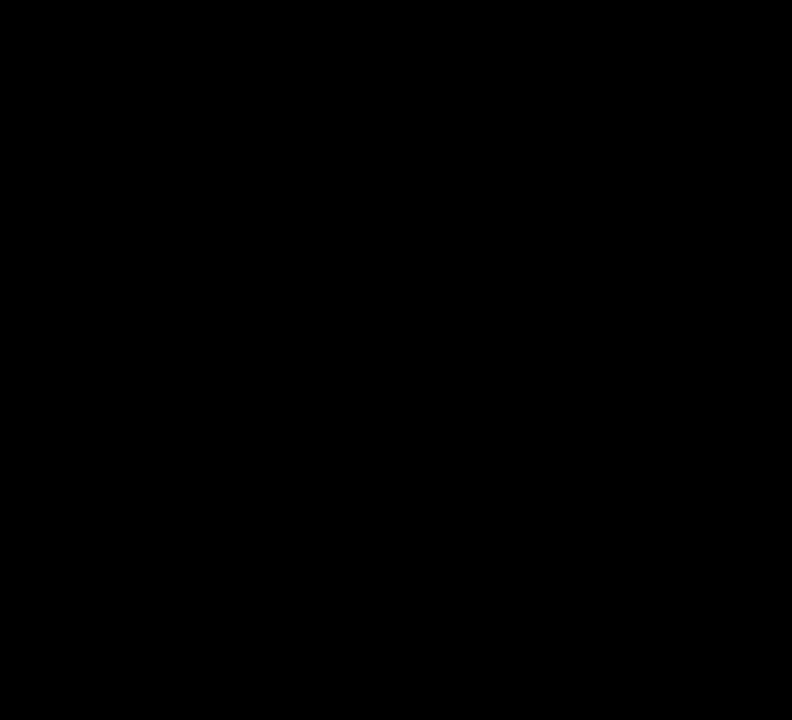
{"buttons": [], "right_stick": "center", "events": []}
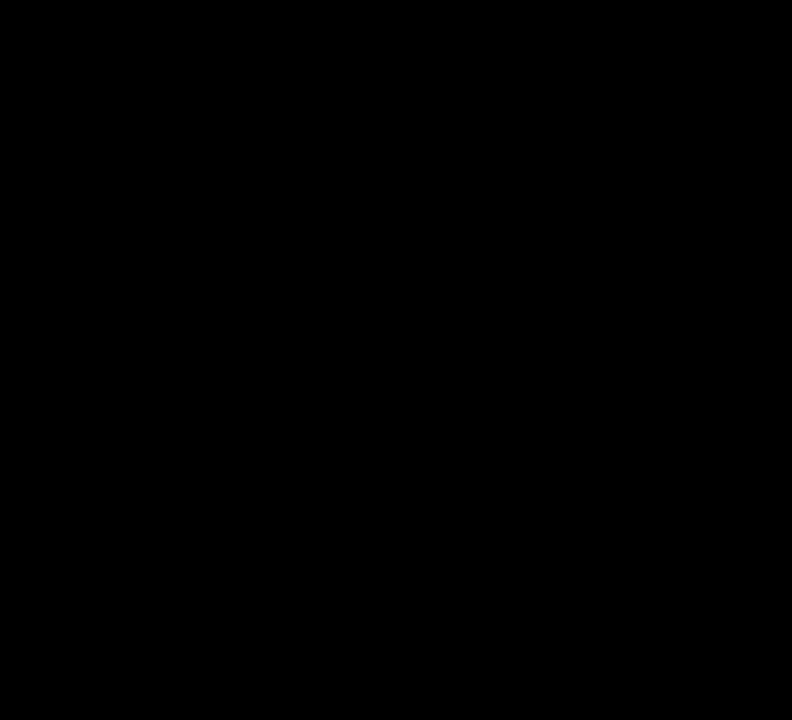
{"buttons": [], "right_stick": "center", "events": []}
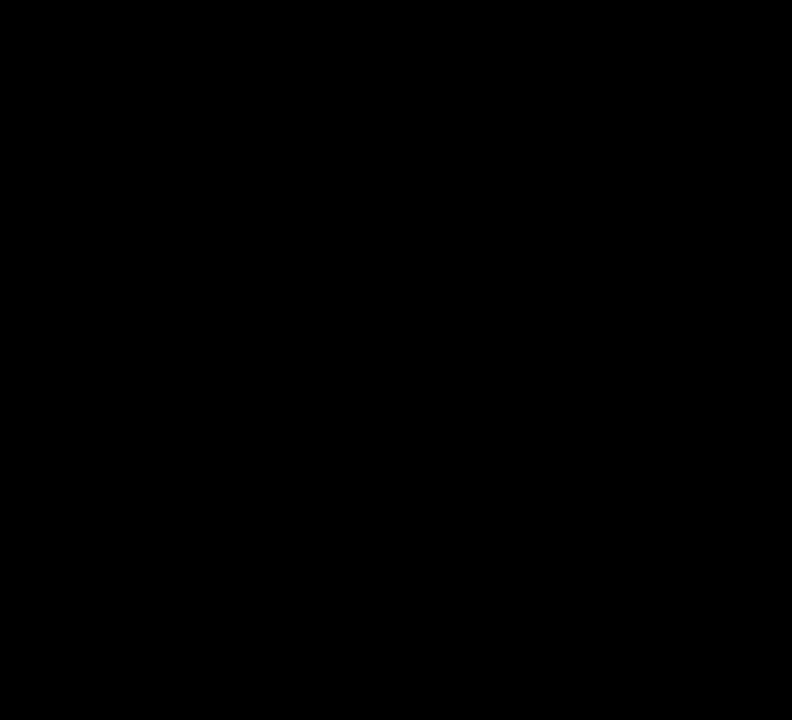
{"buttons": [], "right_stick": "center", "events": []}
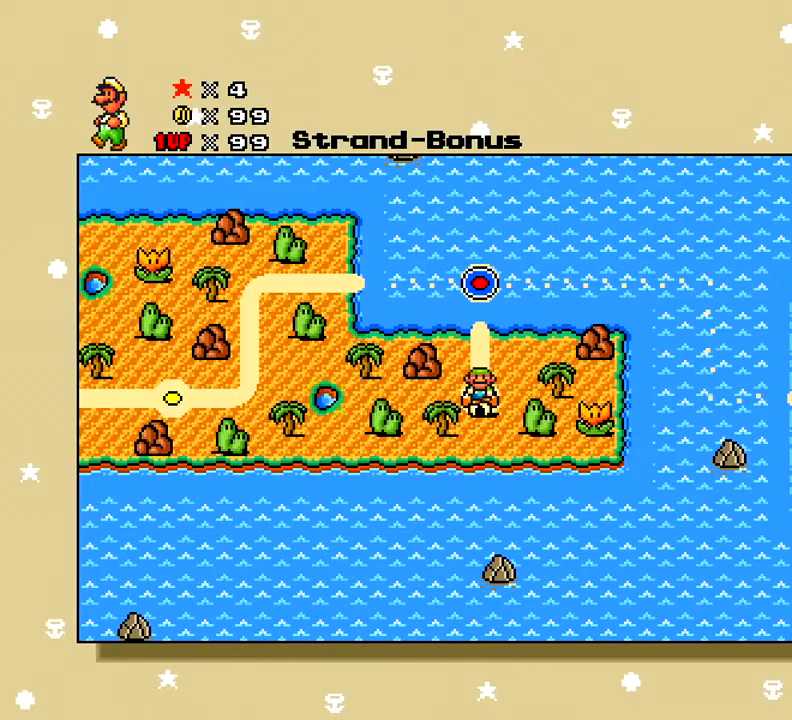
{"buttons": [], "right_stick": "center", "events": []}
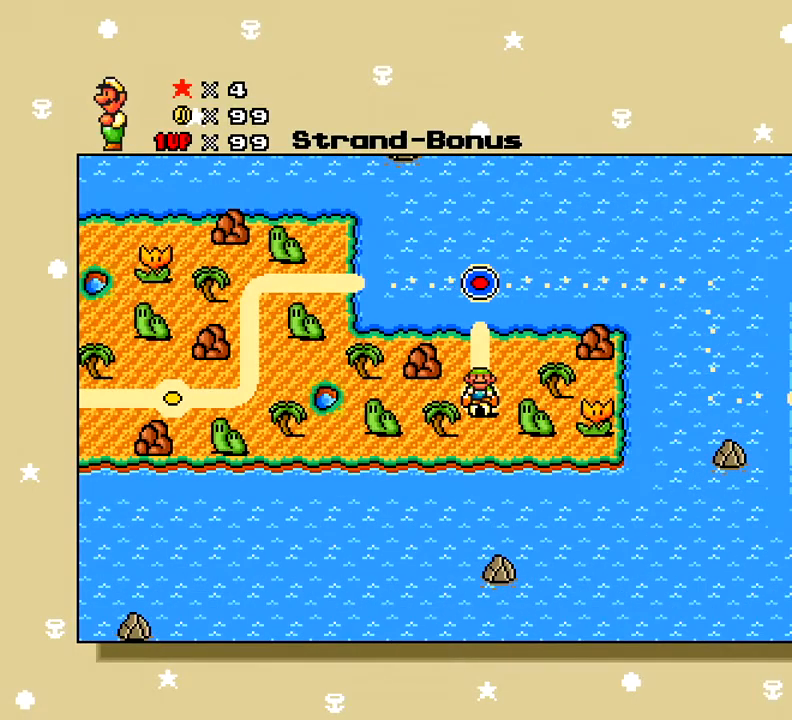
{"buttons": [], "right_stick": "center", "events": []}
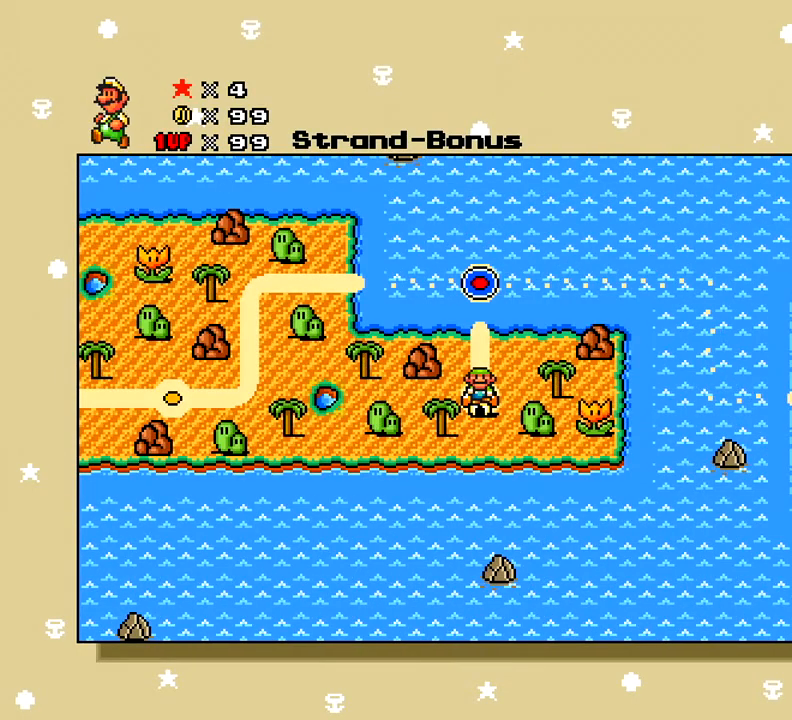
{"buttons": [], "right_stick": "center", "events": [[101, "START", "down"], [217, "START", "up"]]}
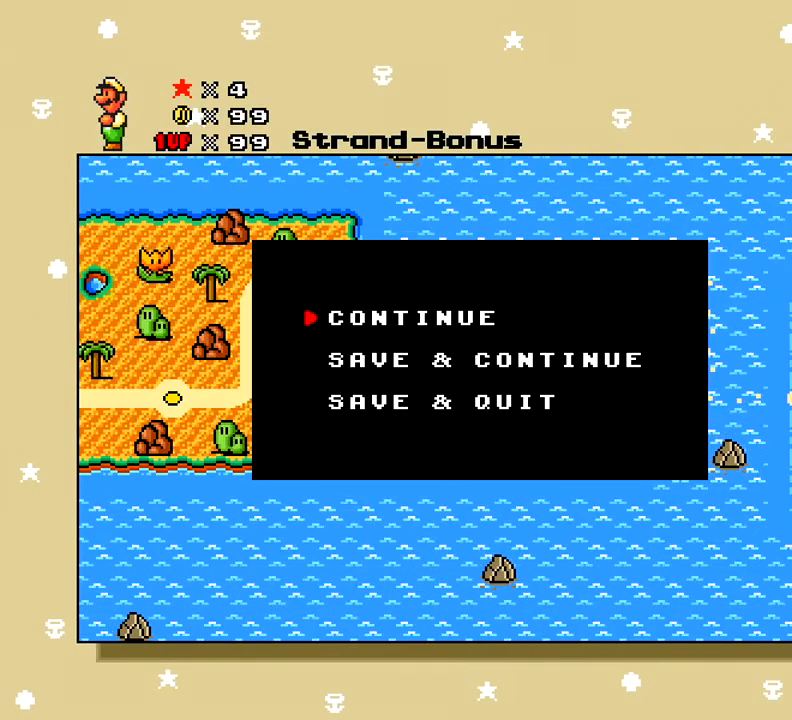
{"buttons": ["DPAD_RIGHT"], "right_stick": "center", "events": [[167, "DPAD_RIGHT", "down"], [317, "DPAD_RIGHT", "up"], [434, "DPAD_RIGHT", "down"]]}
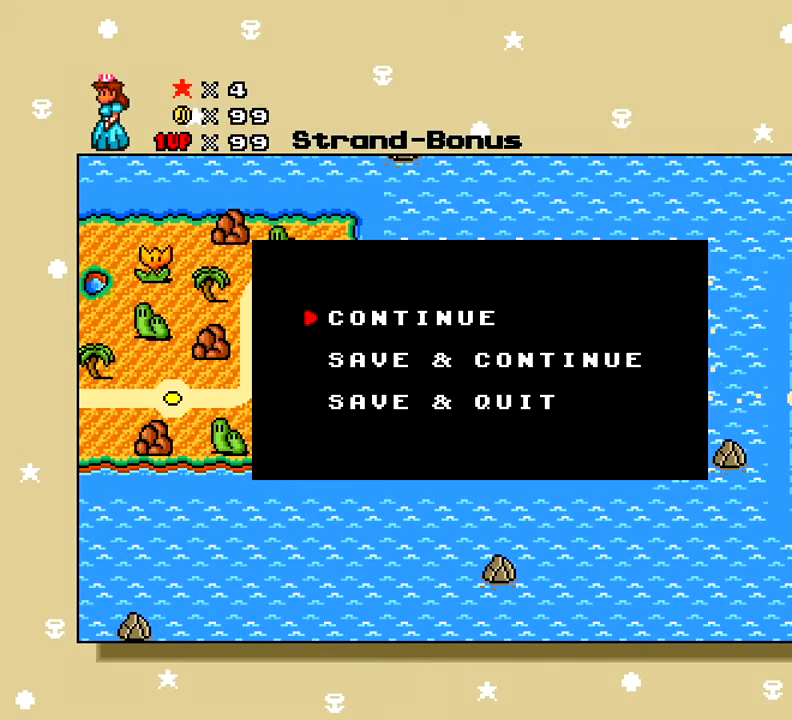
{"buttons": [], "right_stick": "center", "events": [[84, "DPAD_RIGHT", "up"], [267, "DPAD_RIGHT", "down"], [368, "DPAD_RIGHT", "up"]]}